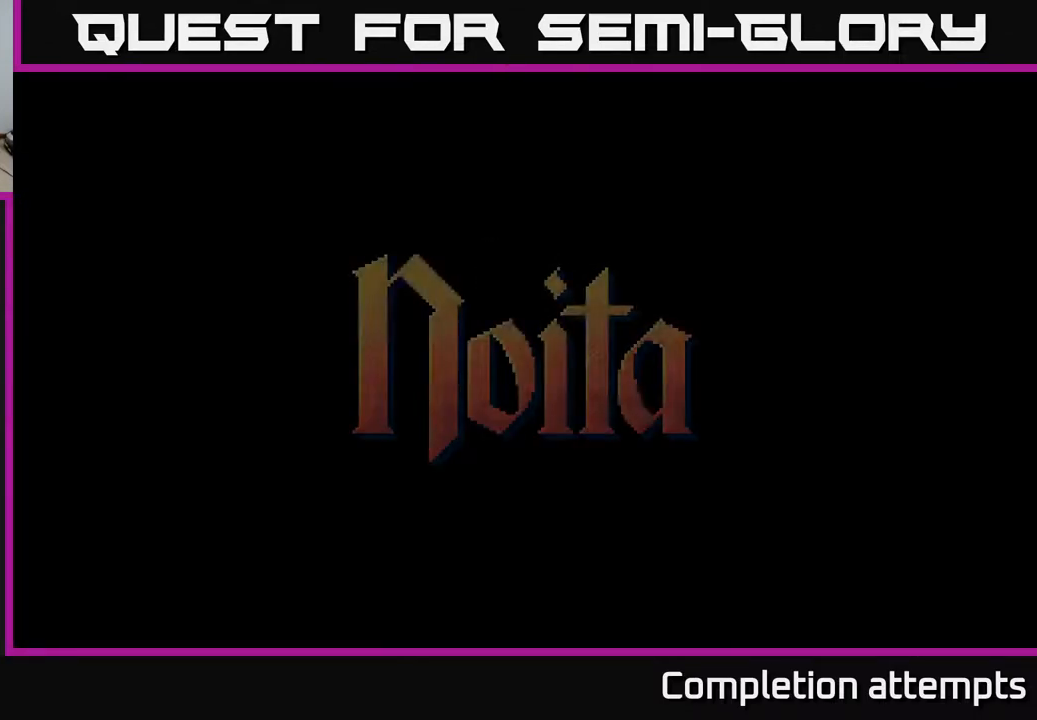
Gameplay with a controller (Xbox layout); each line is a JSON object with the inputs held at the frame after it. "events" lists button and stick changes between this image and that frame as [ms after this image, input, new state], when the widget could be followed in between.
{"buttons": [], "left_stick": "center", "right_stick": "center", "events": []}
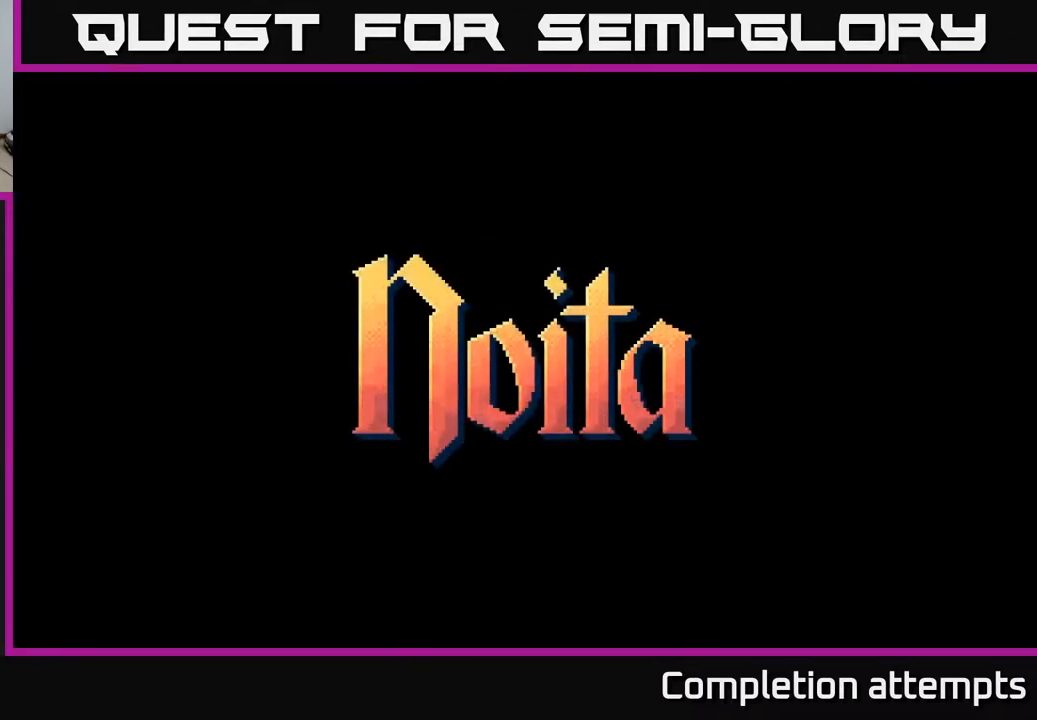
{"buttons": [], "left_stick": "center", "right_stick": "center", "events": []}
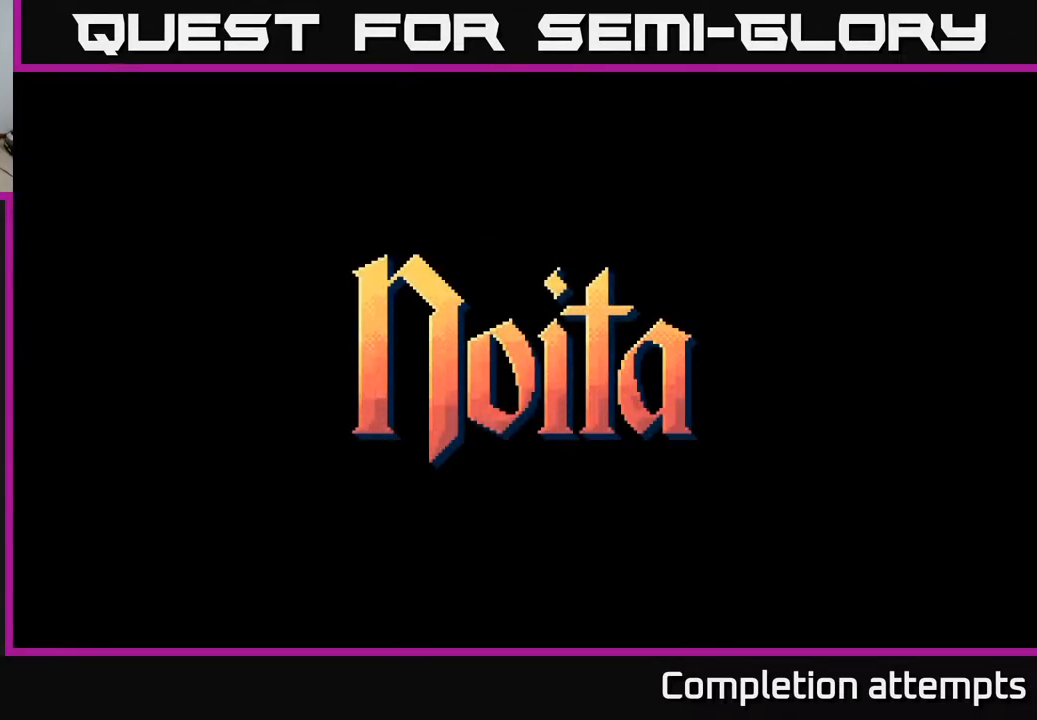
{"buttons": [], "left_stick": "center", "right_stick": "center", "events": []}
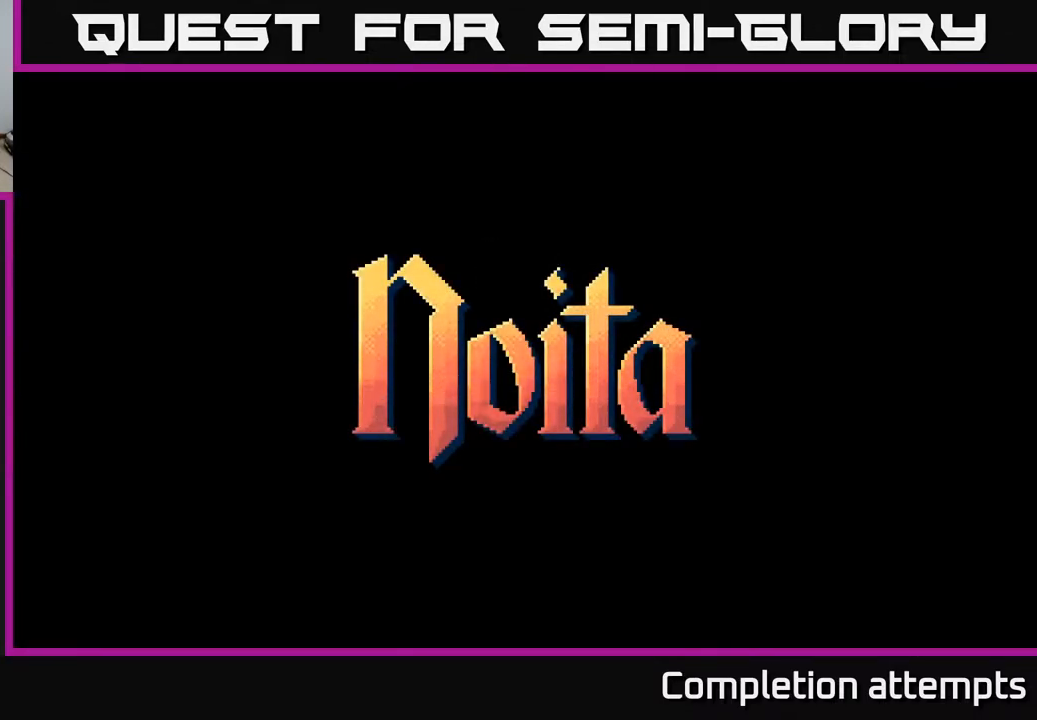
{"buttons": [], "left_stick": "center", "right_stick": "center", "events": []}
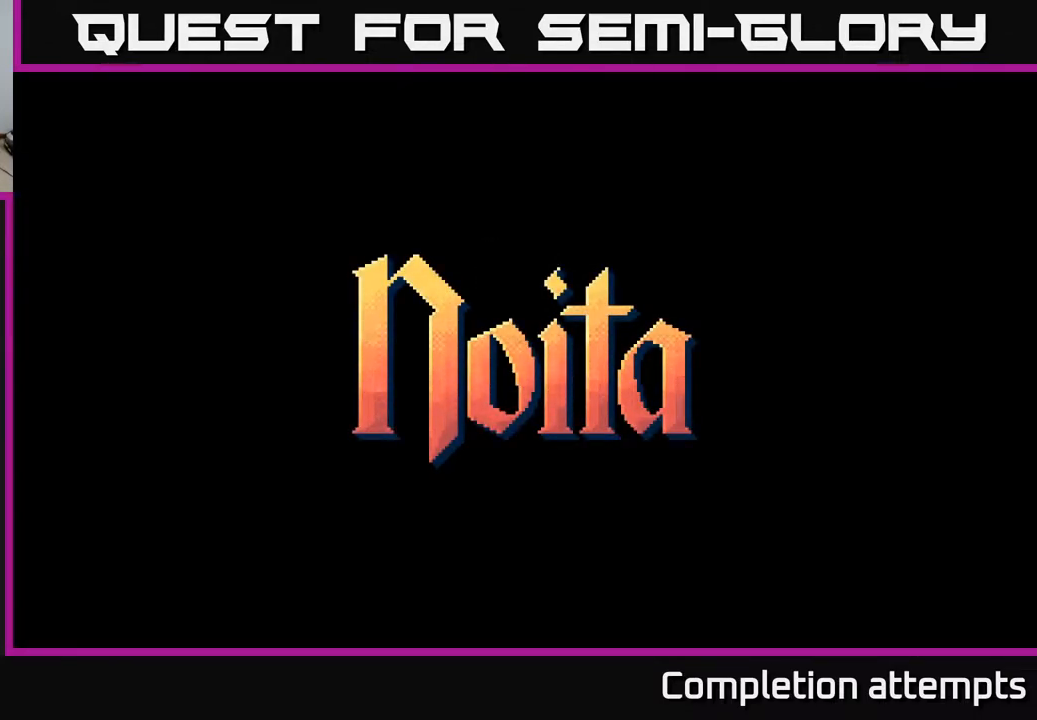
{"buttons": [], "left_stick": "center", "right_stick": "center", "events": []}
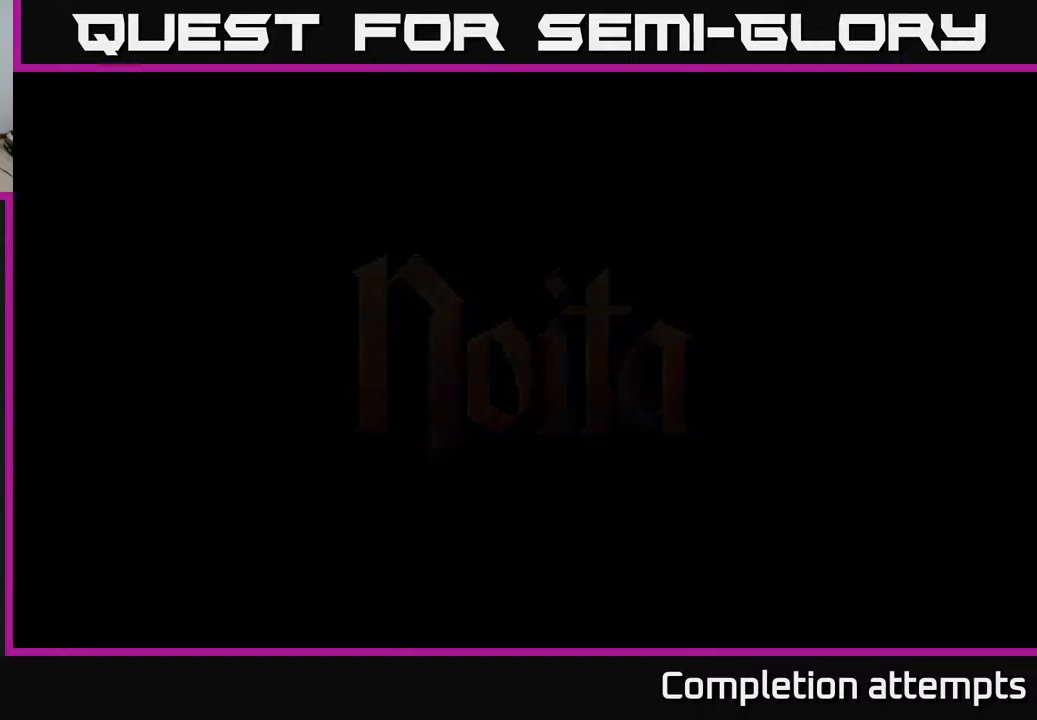
{"buttons": [], "left_stick": "right", "right_stick": "center", "events": [[333, "left_stick", "right"]]}
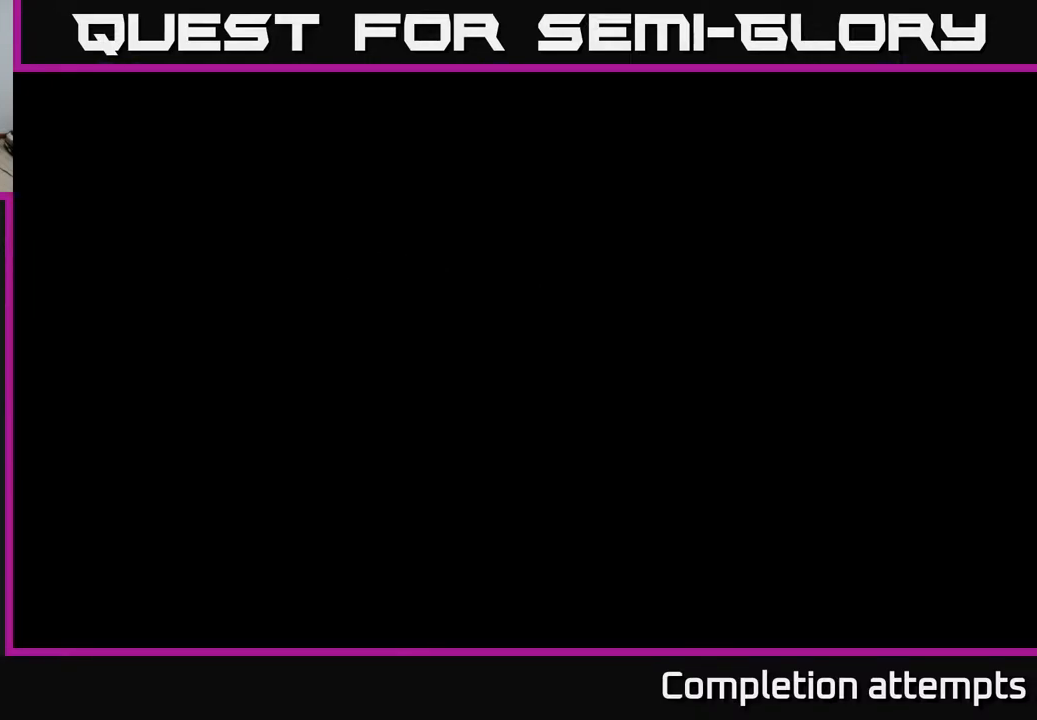
{"buttons": [], "left_stick": "right", "right_stick": "center", "events": []}
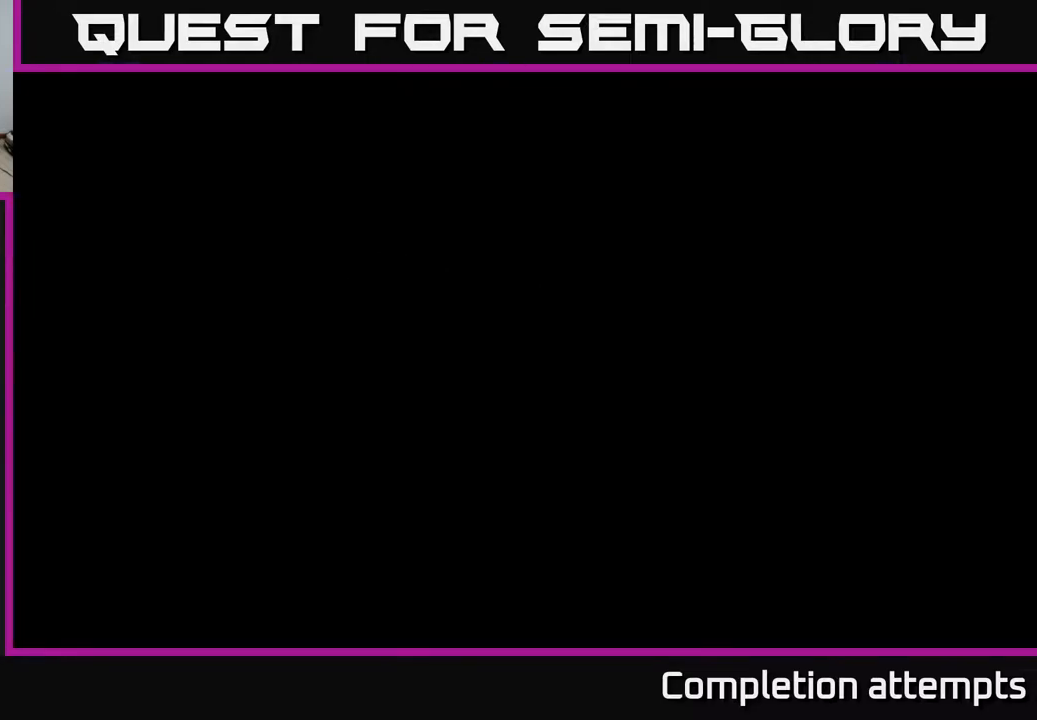
{"buttons": [], "left_stick": "center", "right_stick": "center", "events": [[383, "left_stick", "center"]]}
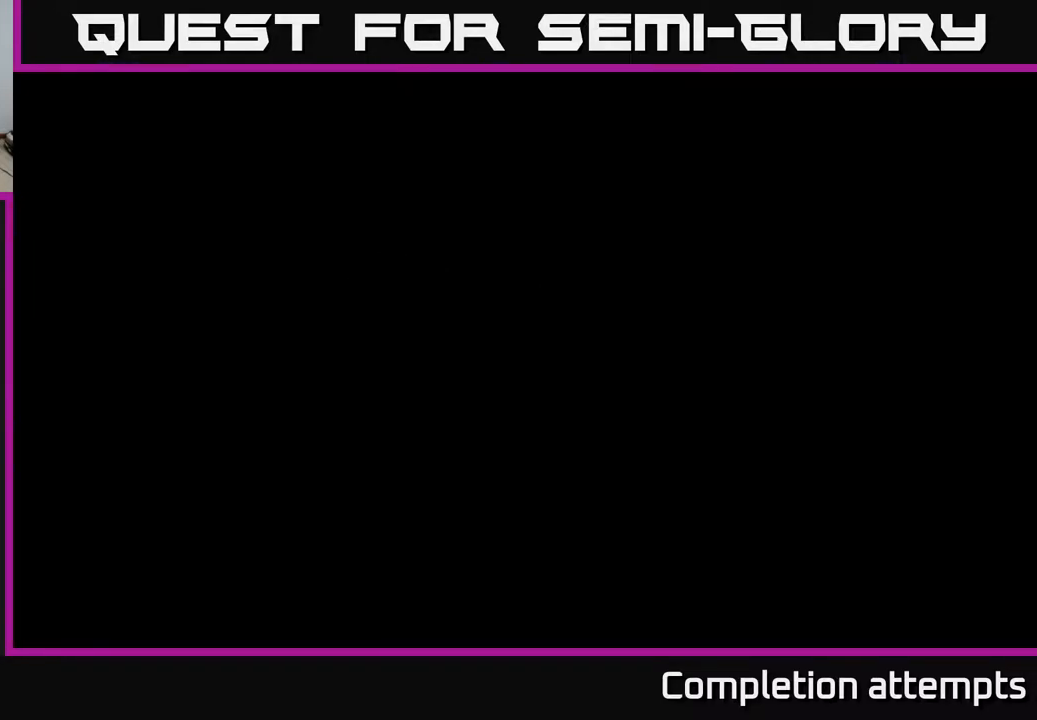
{"buttons": [], "left_stick": "right", "right_stick": "center", "events": [[83, "left_stick", "right"]]}
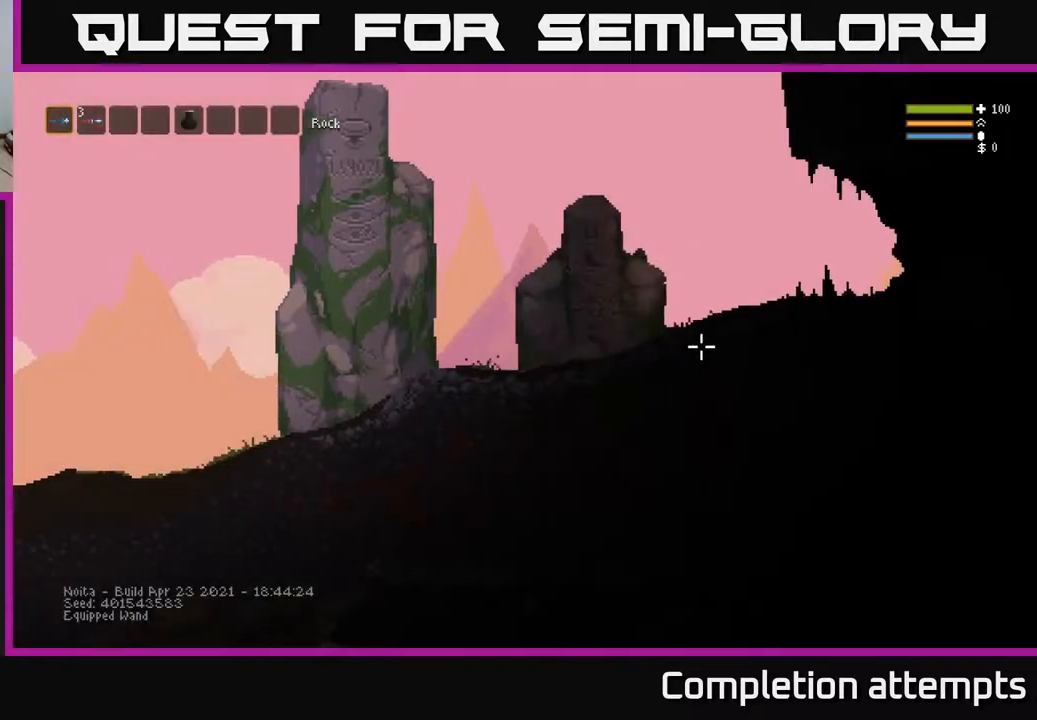
{"buttons": [], "left_stick": "center", "right_stick": "center", "events": [[133, "left_stick", "center"]]}
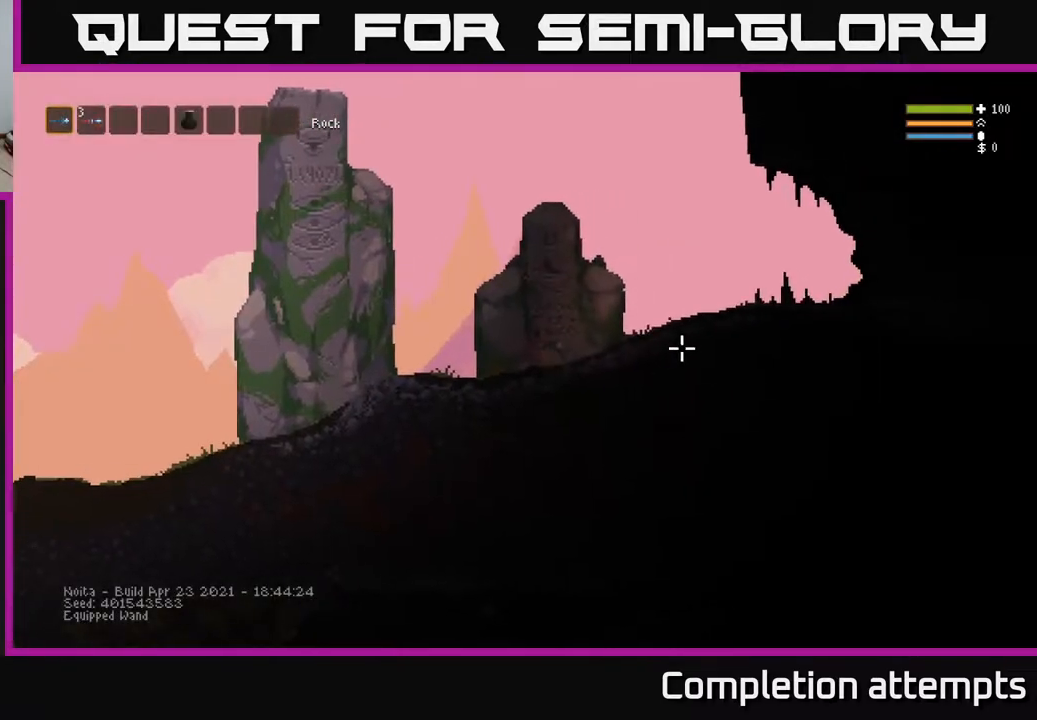
{"buttons": [], "left_stick": "center", "right_stick": "center", "events": [[217, "SELECT", "down"], [350, "SELECT", "up"]]}
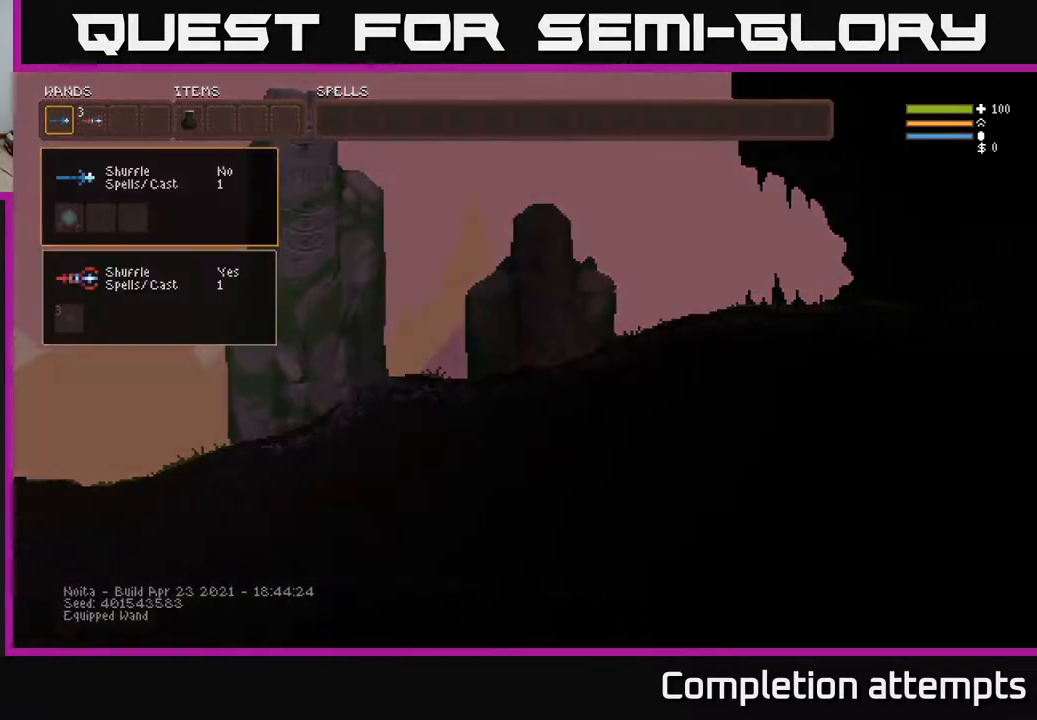
{"buttons": [], "left_stick": "center", "right_stick": "center", "events": []}
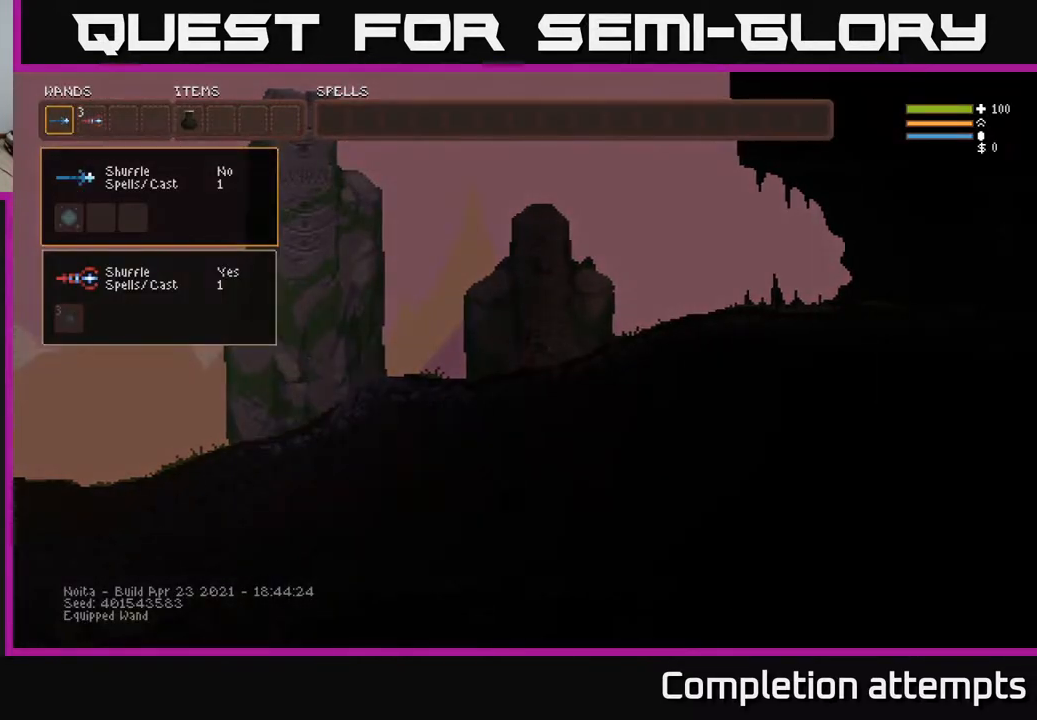
{"buttons": [], "left_stick": "center", "right_stick": "center", "events": []}
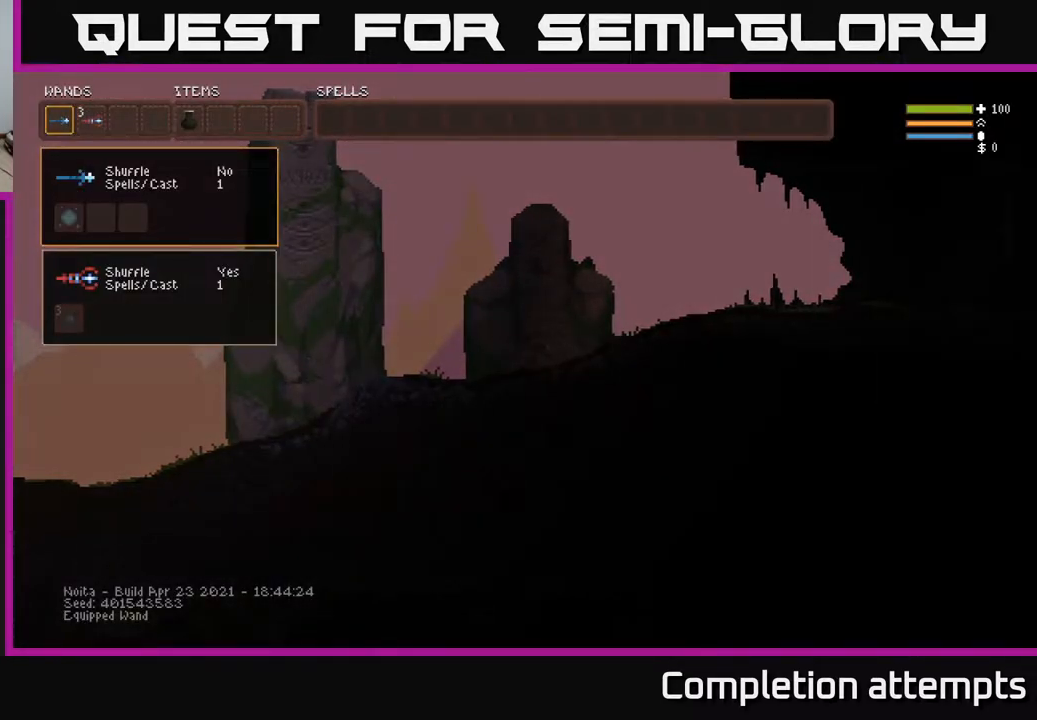
{"buttons": [], "left_stick": "center", "right_stick": "center", "events": [[17, "DPAD_DOWN", "down"], [183, "DPAD_DOWN", "up"]]}
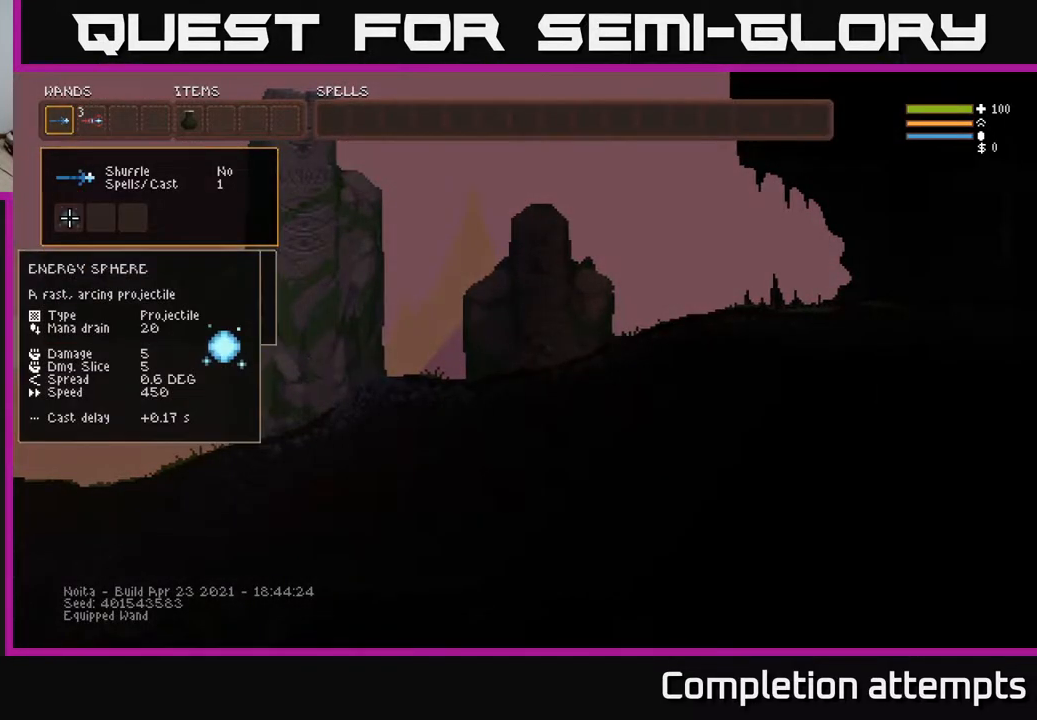
{"buttons": [], "left_stick": "center", "right_stick": "center", "events": [[233, "DPAD_UP", "down"], [367, "DPAD_UP", "up"]]}
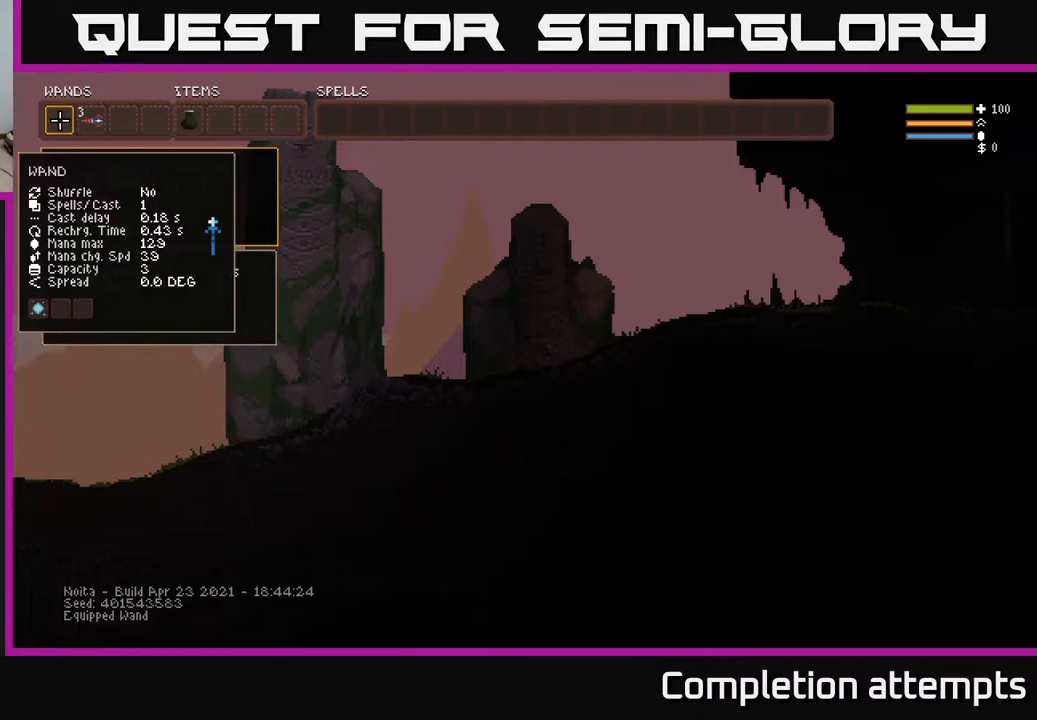
{"buttons": ["DPAD_RIGHT"], "left_stick": "center", "right_stick": "center", "events": [[83, "B", "down"], [200, "B", "up"], [250, "DPAD_RIGHT", "down"], [350, "DPAD_RIGHT", "up"], [433, "DPAD_RIGHT", "down"]]}
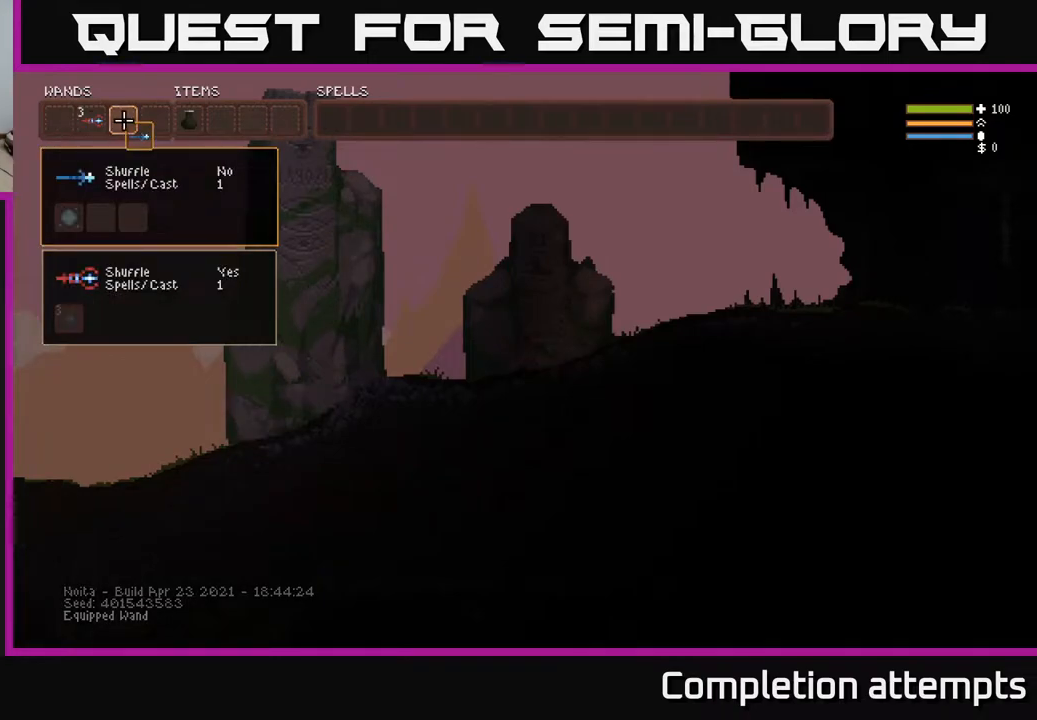
{"buttons": [], "left_stick": "center", "right_stick": "center", "events": [[50, "DPAD_RIGHT", "up"], [183, "DPAD_RIGHT", "down"], [283, "DPAD_RIGHT", "up"], [333, "B", "down"], [467, "B", "up"]]}
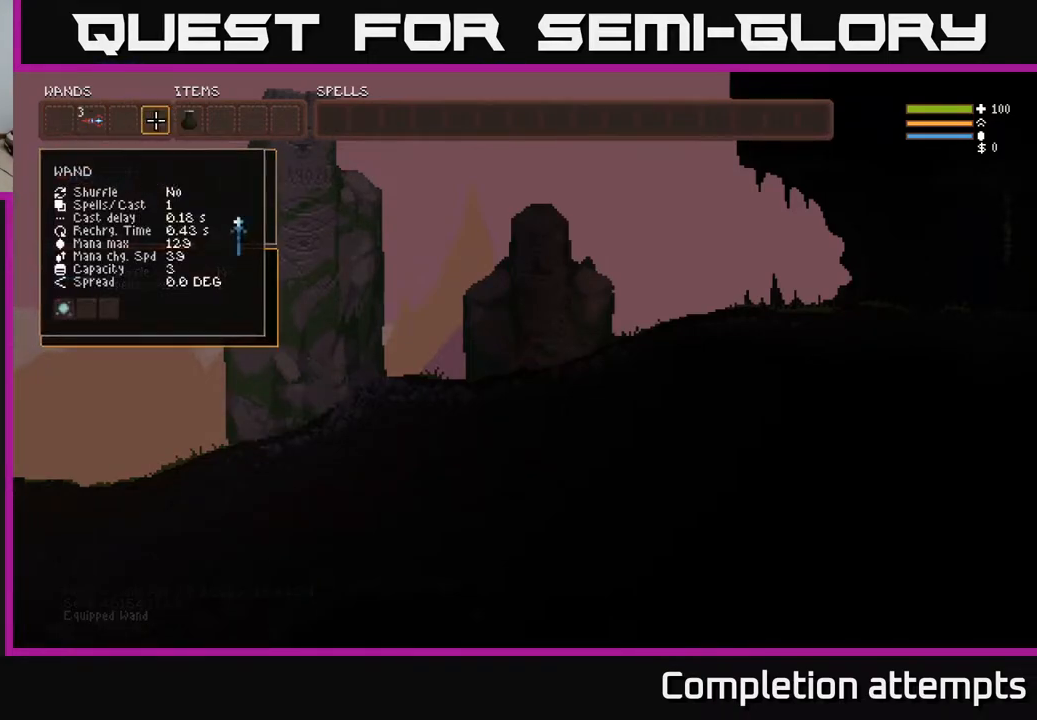
{"buttons": ["B"], "left_stick": "center", "right_stick": "center", "events": [[33, "DPAD_LEFT", "down"], [133, "DPAD_LEFT", "up"], [450, "B", "down"]]}
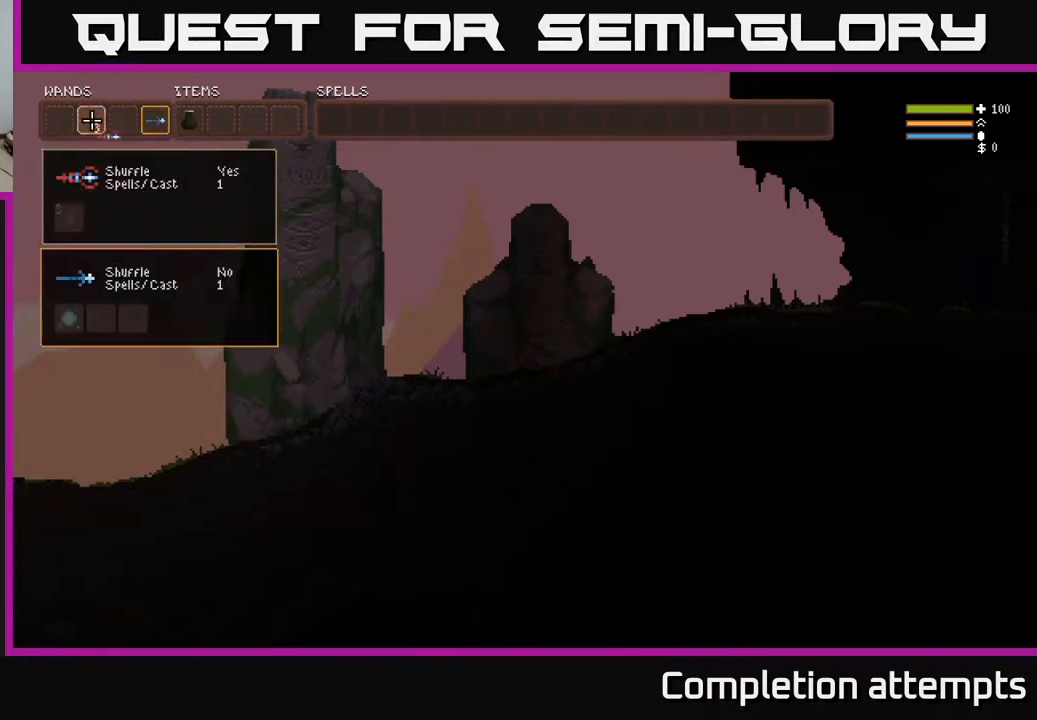
{"buttons": [], "left_stick": "center", "right_stick": "center", "events": [[67, "B", "up"], [83, "DPAD_RIGHT", "down"], [183, "B", "down"], [200, "DPAD_RIGHT", "up"], [283, "B", "up"], [367, "DPAD_RIGHT", "down"], [467, "DPAD_RIGHT", "up"]]}
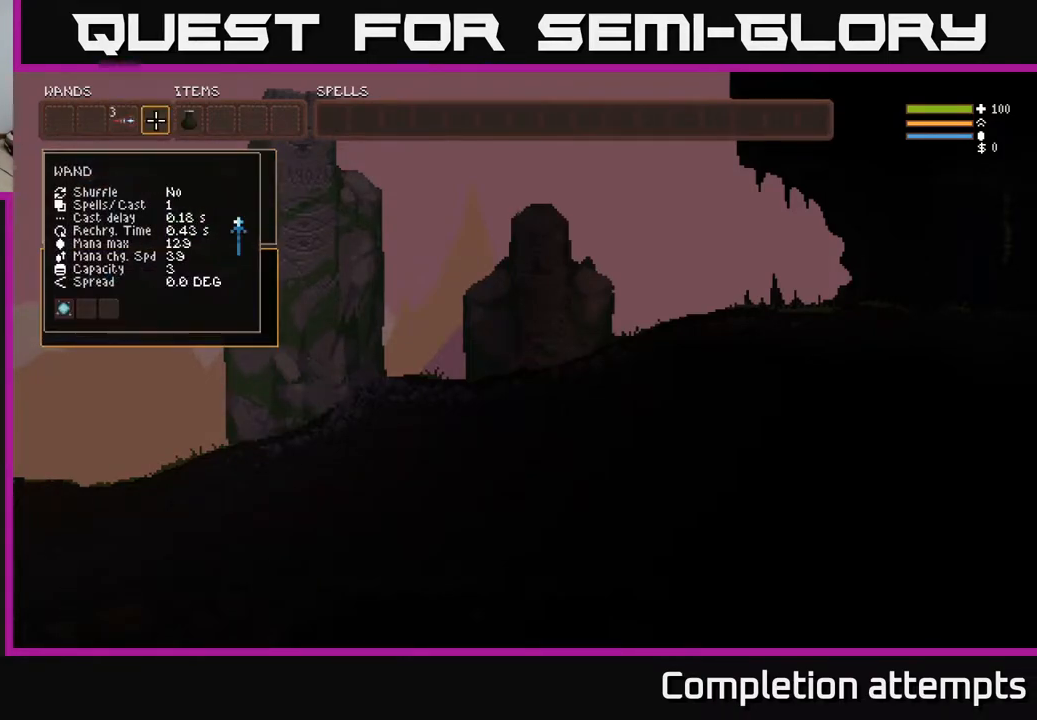
{"buttons": [], "left_stick": "center", "right_stick": "center", "events": [[133, "DPAD_RIGHT", "down"], [233, "DPAD_RIGHT", "up"]]}
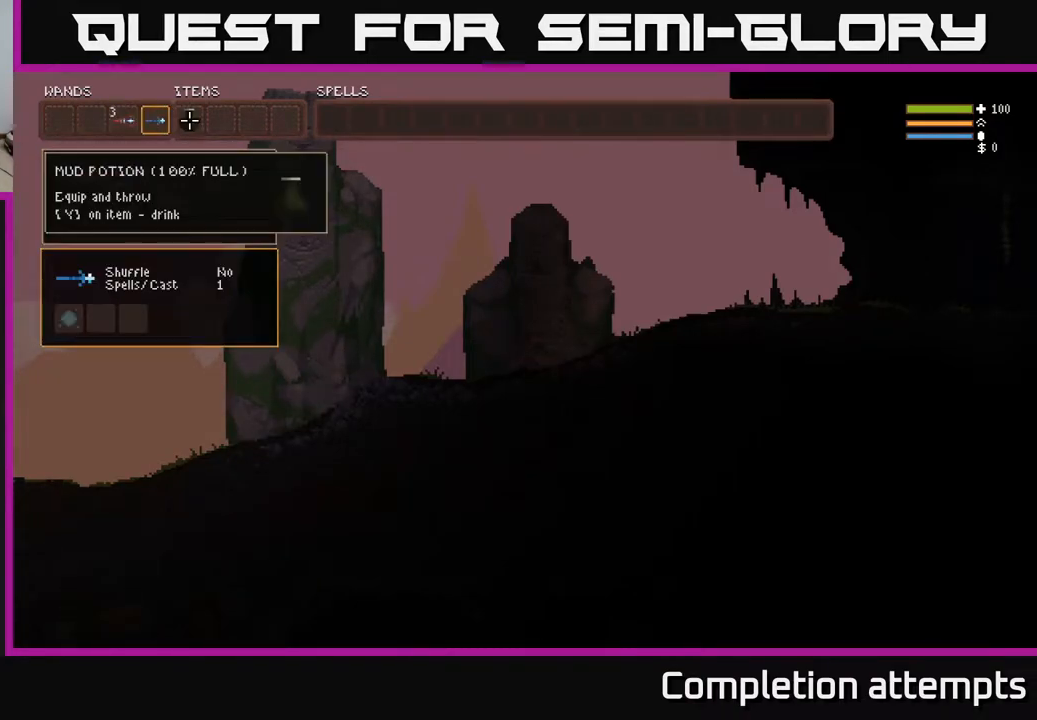
{"buttons": ["SELECT"], "left_stick": "center", "right_stick": "center", "events": [[400, "SELECT", "down"]]}
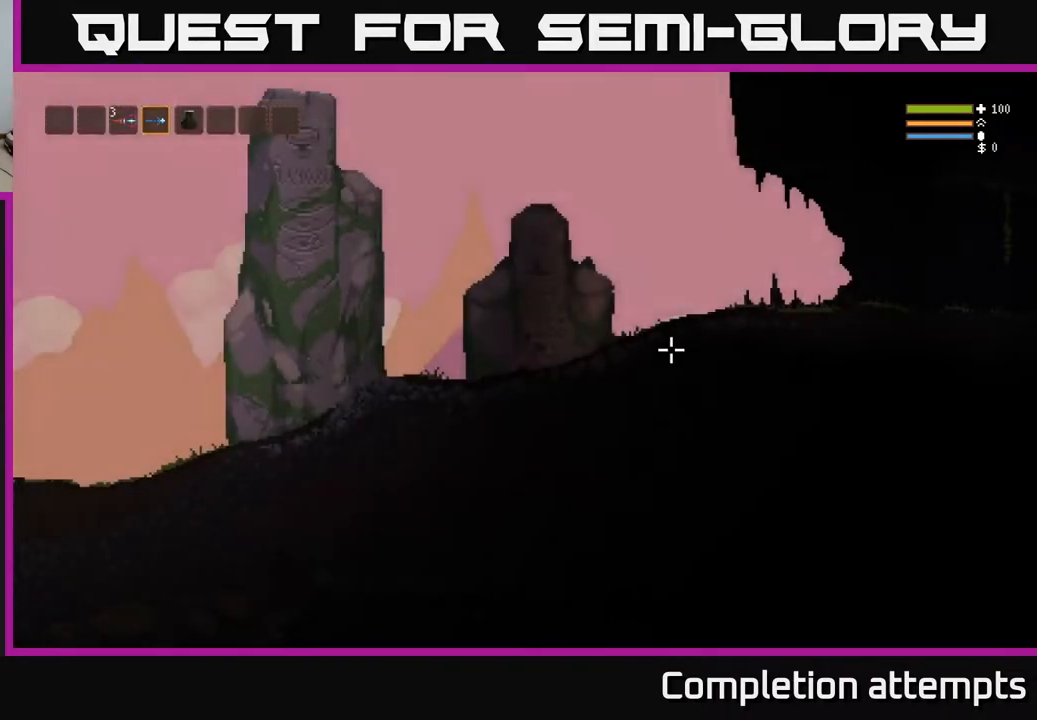
{"buttons": [], "left_stick": "right", "right_stick": "center", "events": [[33, "SELECT", "up"], [267, "left_stick", "right"]]}
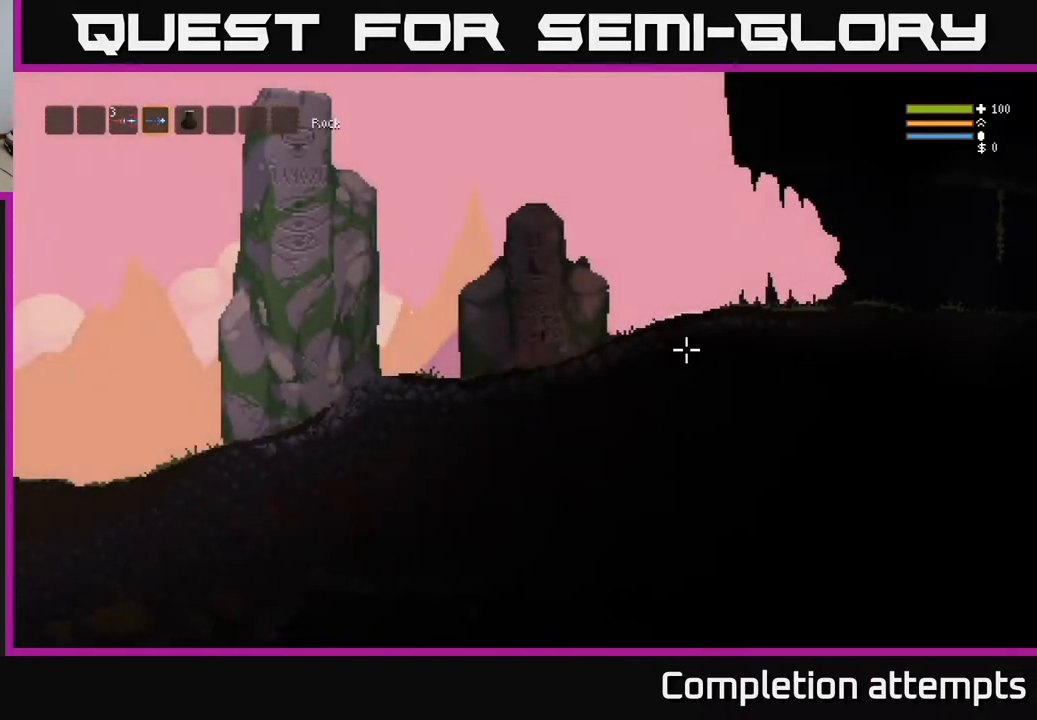
{"buttons": ["L1"], "left_stick": "right", "right_stick": "up-right", "events": [[83, "right_stick", "right"], [183, "right_stick", "up-right"], [450, "L1", "down"]]}
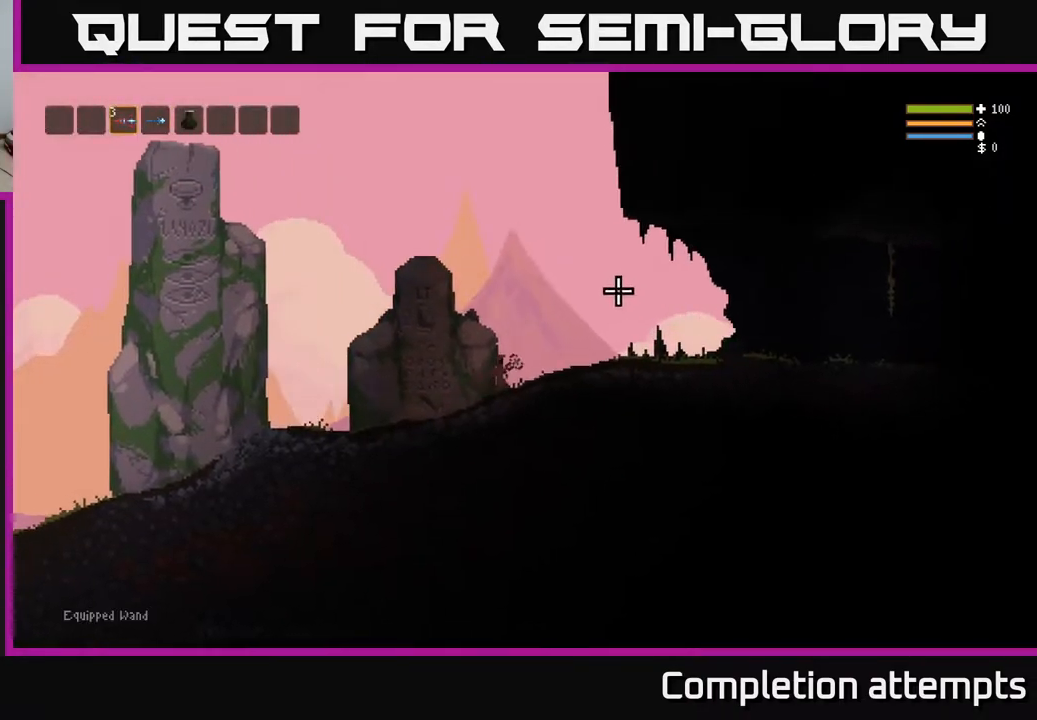
{"buttons": ["R2"], "left_stick": "right", "right_stick": "right", "events": [[67, "L1", "up"], [217, "right_stick", "right"], [383, "R2", "down"]]}
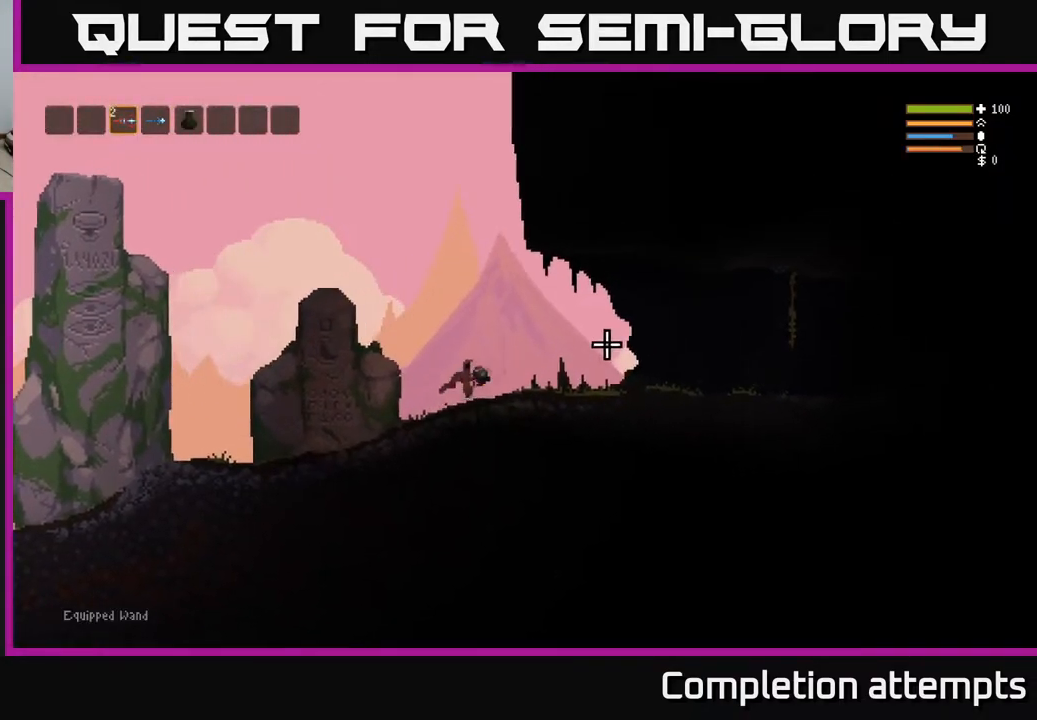
{"buttons": [], "left_stick": "right", "right_stick": "right", "events": [[383, "R2", "up"]]}
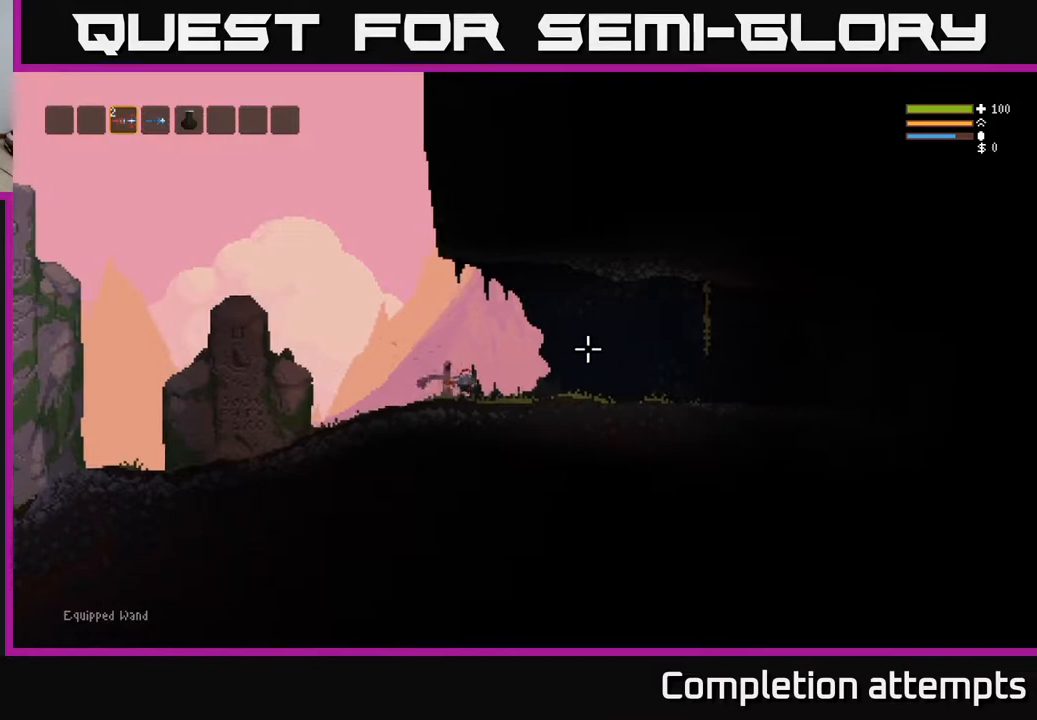
{"buttons": [], "left_stick": "right", "right_stick": "right", "events": []}
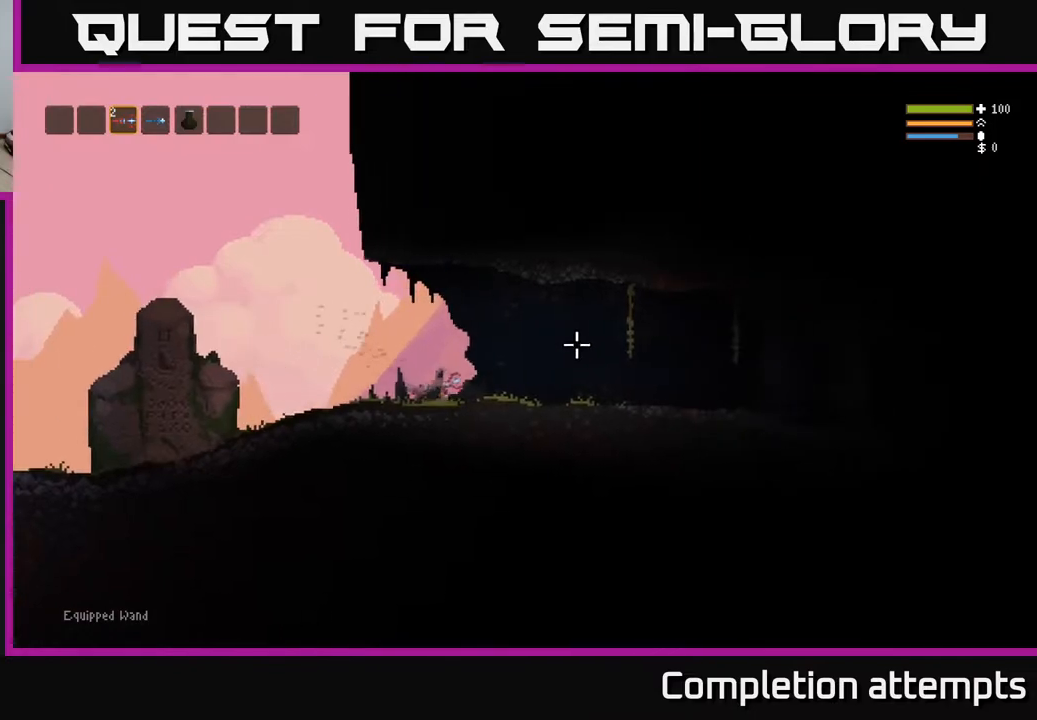
{"buttons": [], "left_stick": "right", "right_stick": "right", "events": [[133, "R1", "down"], [200, "R1", "up"], [300, "R1", "down"], [367, "R1", "up"]]}
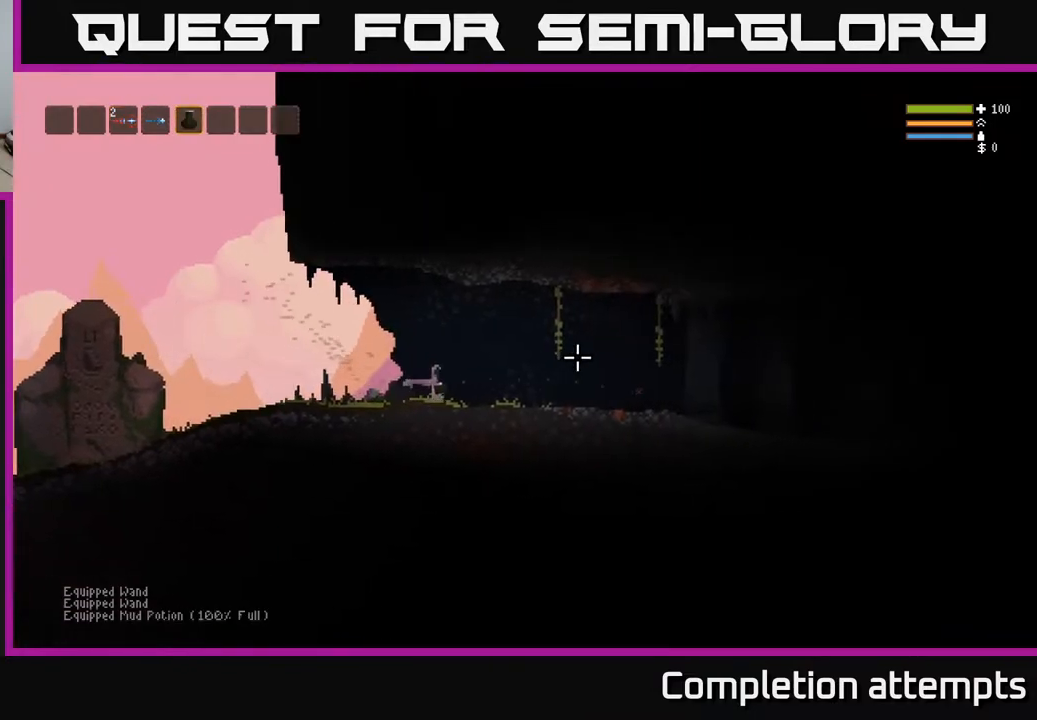
{"buttons": [], "left_stick": "right", "right_stick": "right", "events": [[250, "L2", "down"], [383, "L2", "up"]]}
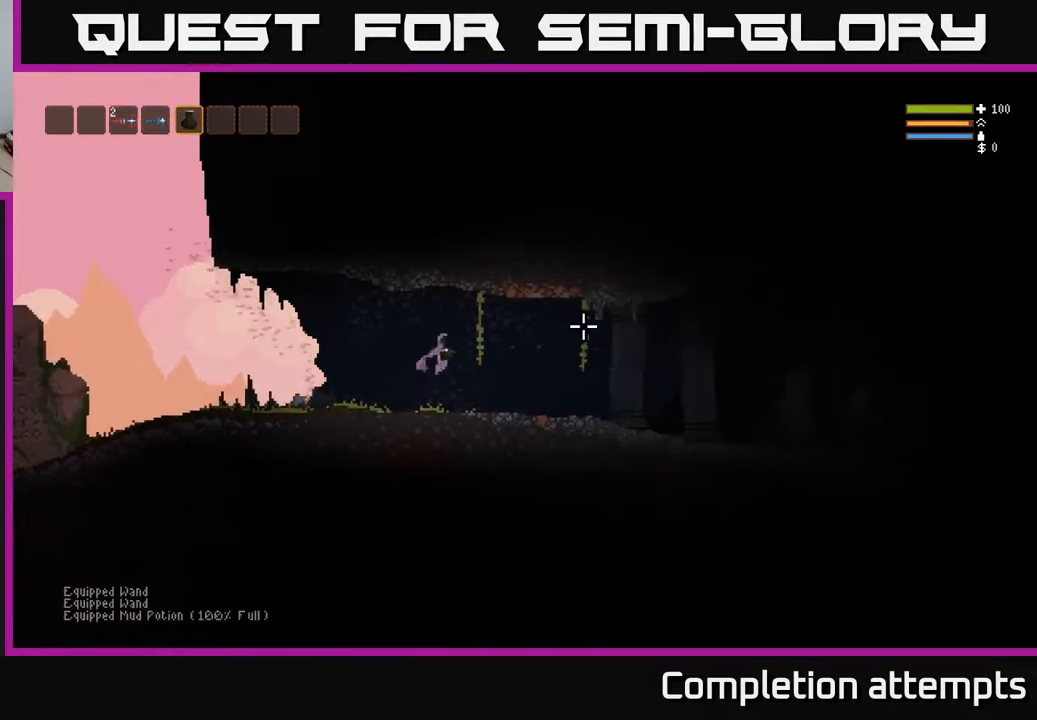
{"buttons": [], "left_stick": "right", "right_stick": "right", "events": [[67, "L1", "down"], [133, "L1", "up"]]}
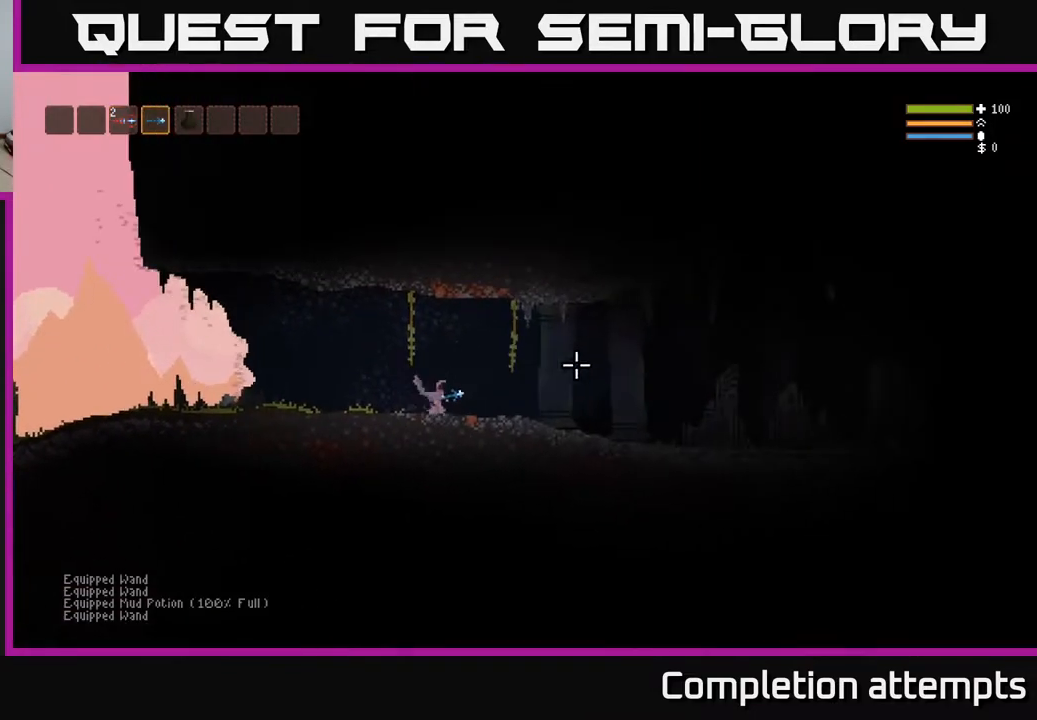
{"buttons": [], "left_stick": "right", "right_stick": "right", "events": [[317, "R2", "down"], [417, "R2", "up"]]}
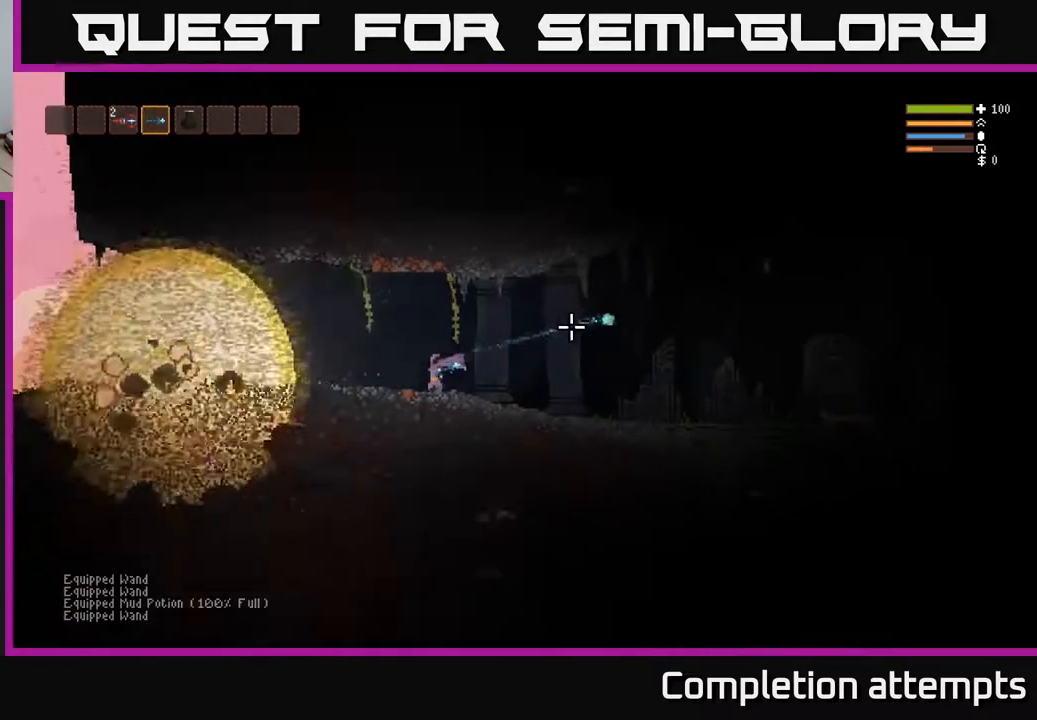
{"buttons": [], "left_stick": "right", "right_stick": "up-right", "events": [[217, "right_stick", "up-right"]]}